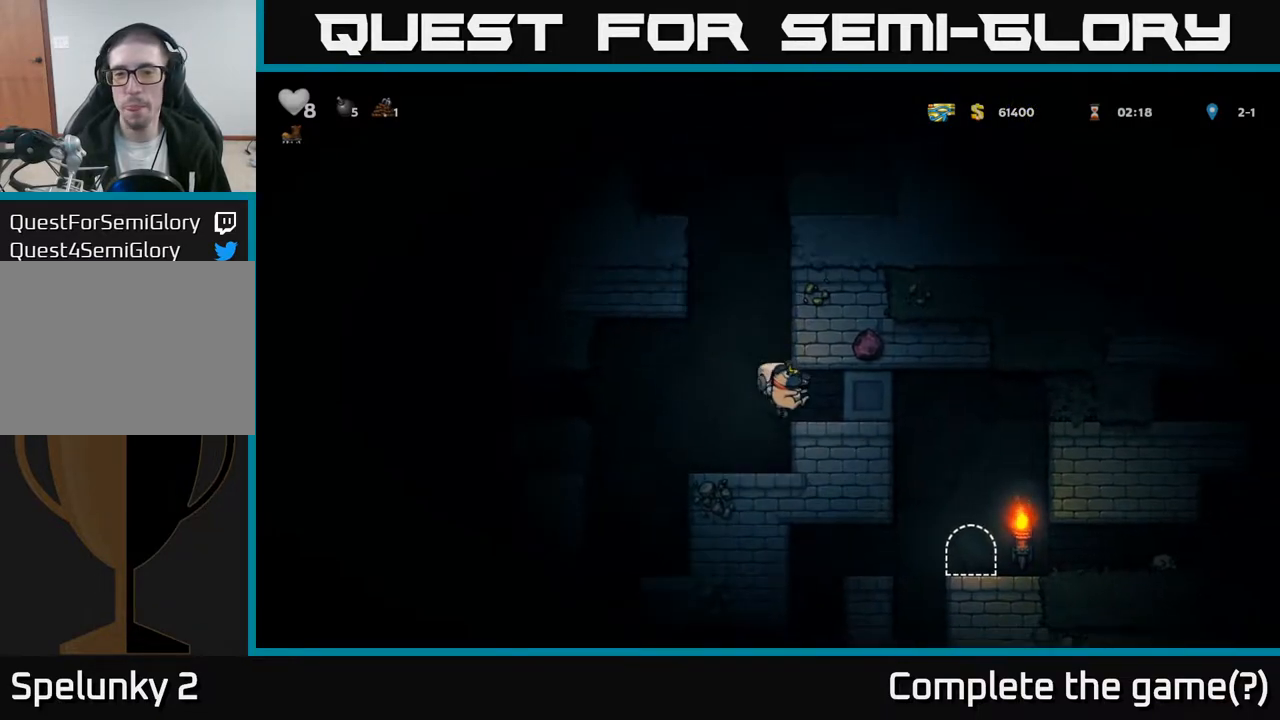
Gameplay with a controller (Xbox layout); each line is a JSON object with the inputs held at the frame after it. "events" lists button and stick changes between this image and that frame as [ms after this image, input, new state], when the widget could be followed in between.
{"buttons": ["DPAD_RIGHT"], "left_stick": "center", "right_stick": "center", "events": [[200, "DPAD_RIGHT", "up"], [333, "DPAD_RIGHT", "down"]]}
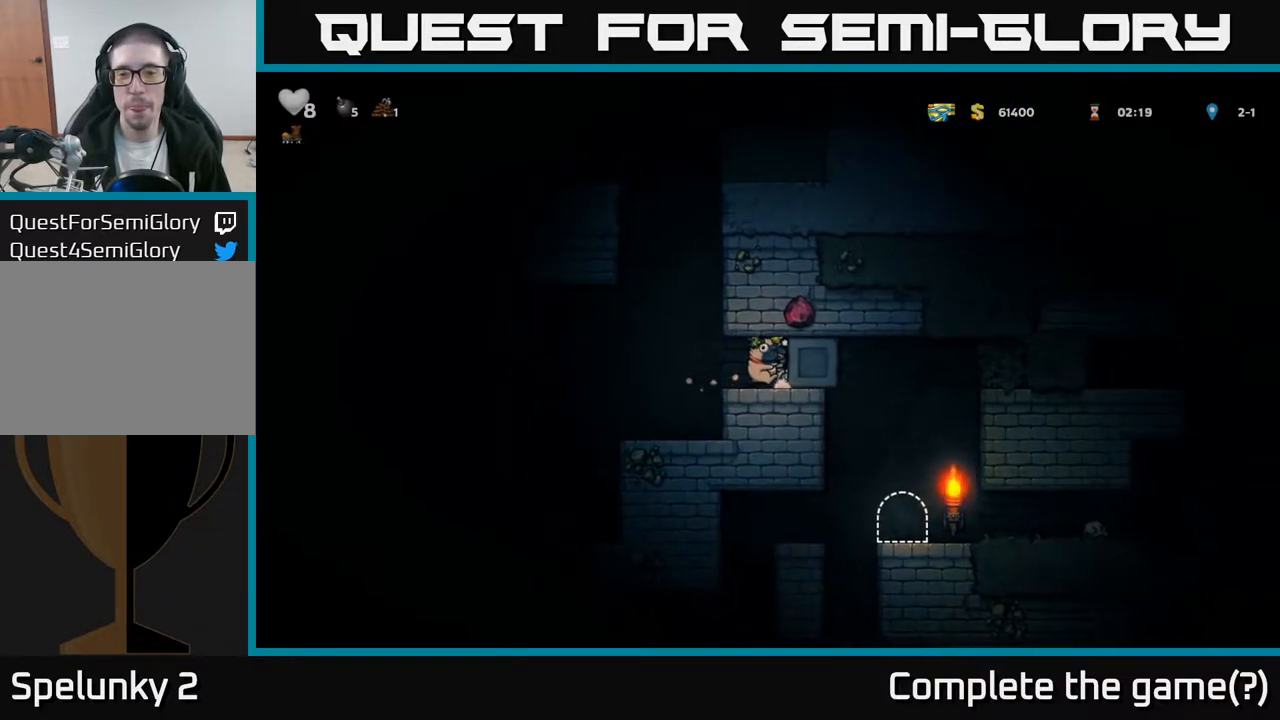
{"buttons": ["DPAD_RIGHT"], "left_stick": "center", "right_stick": "center", "events": []}
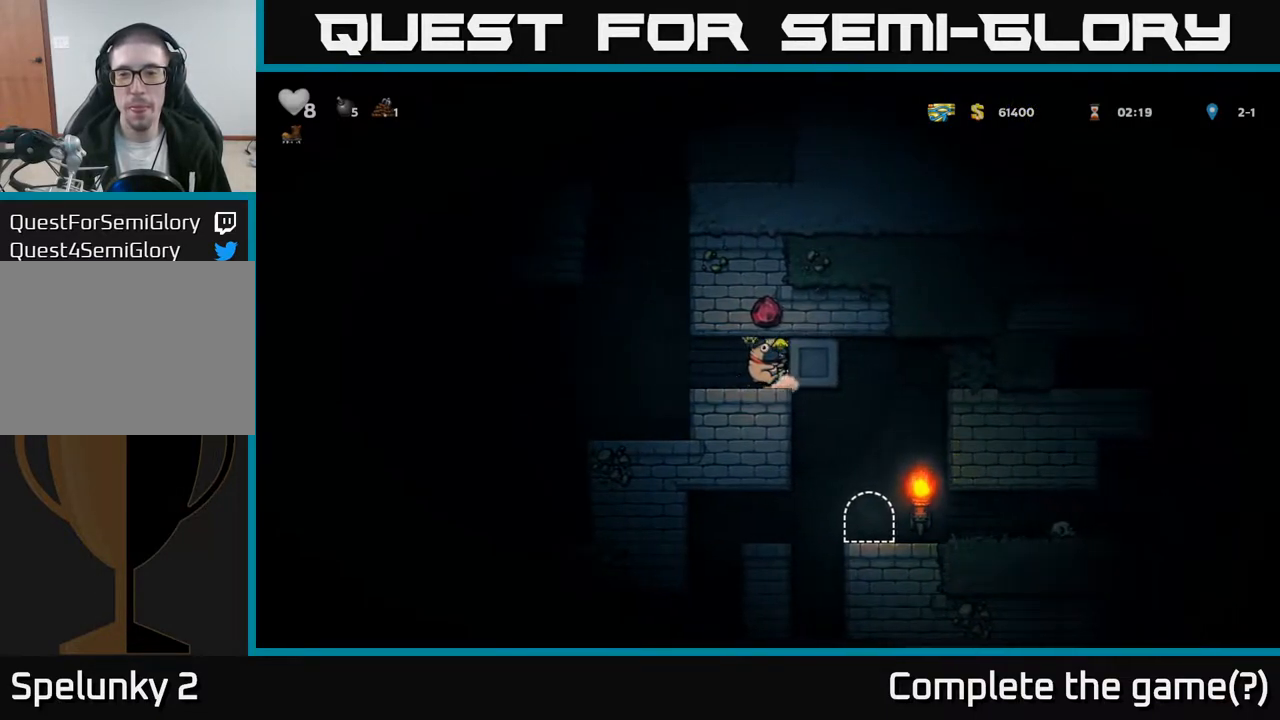
{"buttons": ["DPAD_RIGHT"], "left_stick": "center", "right_stick": "center", "events": [[50, "DPAD_RIGHT", "up"], [83, "DPAD_LEFT", "down"], [217, "DPAD_LEFT", "up"], [300, "DPAD_RIGHT", "down"]]}
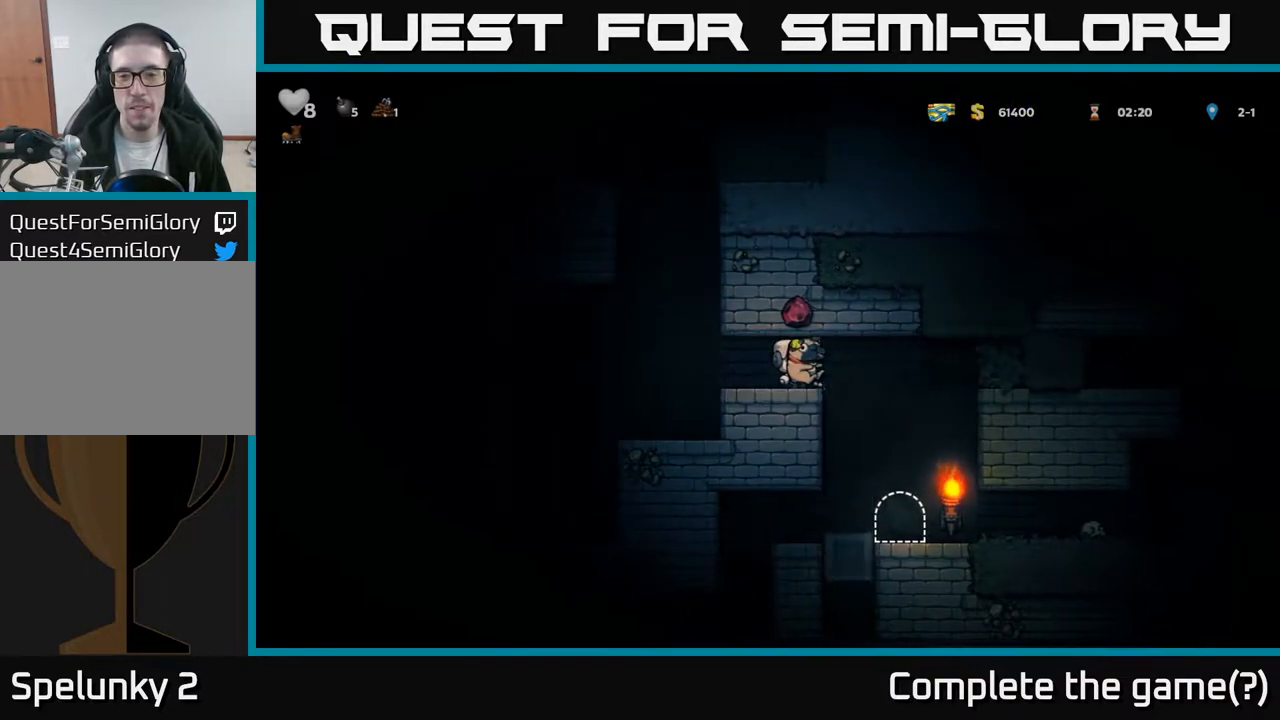
{"buttons": [], "left_stick": "center", "right_stick": "center", "events": [[183, "DPAD_RIGHT", "up"], [317, "DPAD_LEFT", "down"], [383, "DPAD_LEFT", "up"]]}
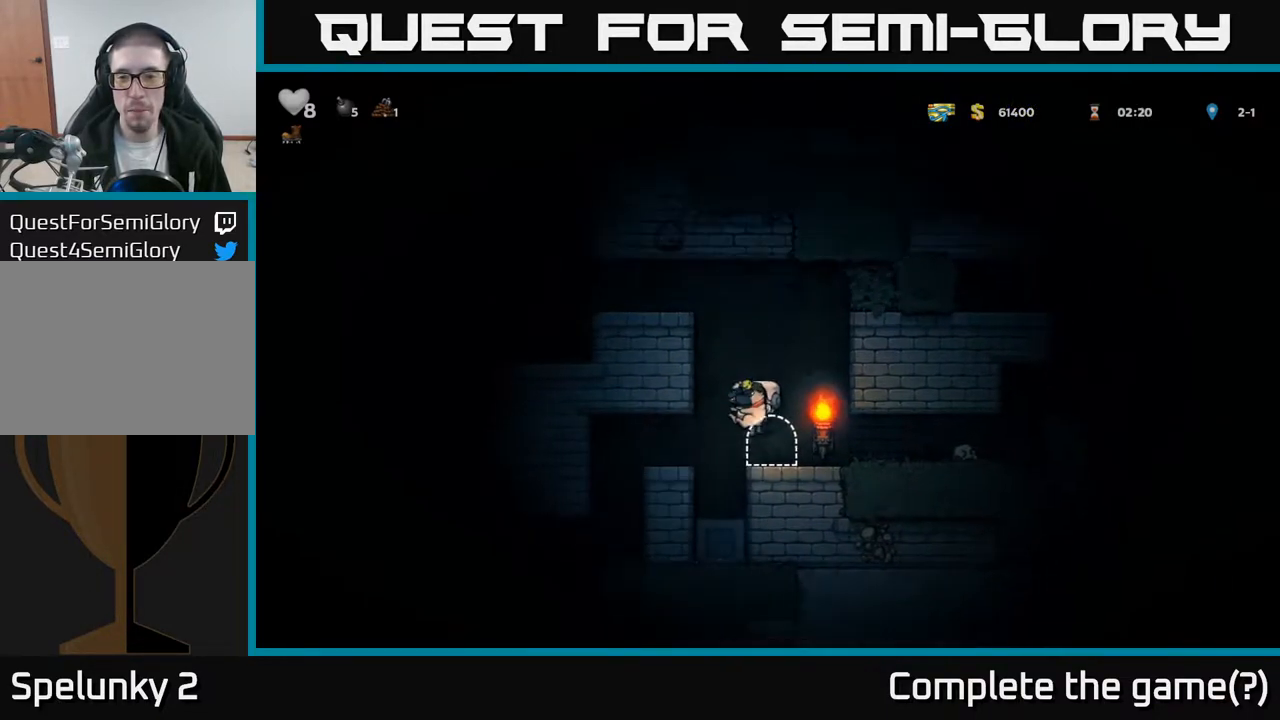
{"buttons": ["L2"], "left_stick": "center", "right_stick": "center", "events": [[17, "L2", "down"], [117, "L2", "up"], [183, "L2", "down"], [267, "L2", "up"], [333, "L2", "down"], [433, "L2", "up"], [483, "L2", "down"]]}
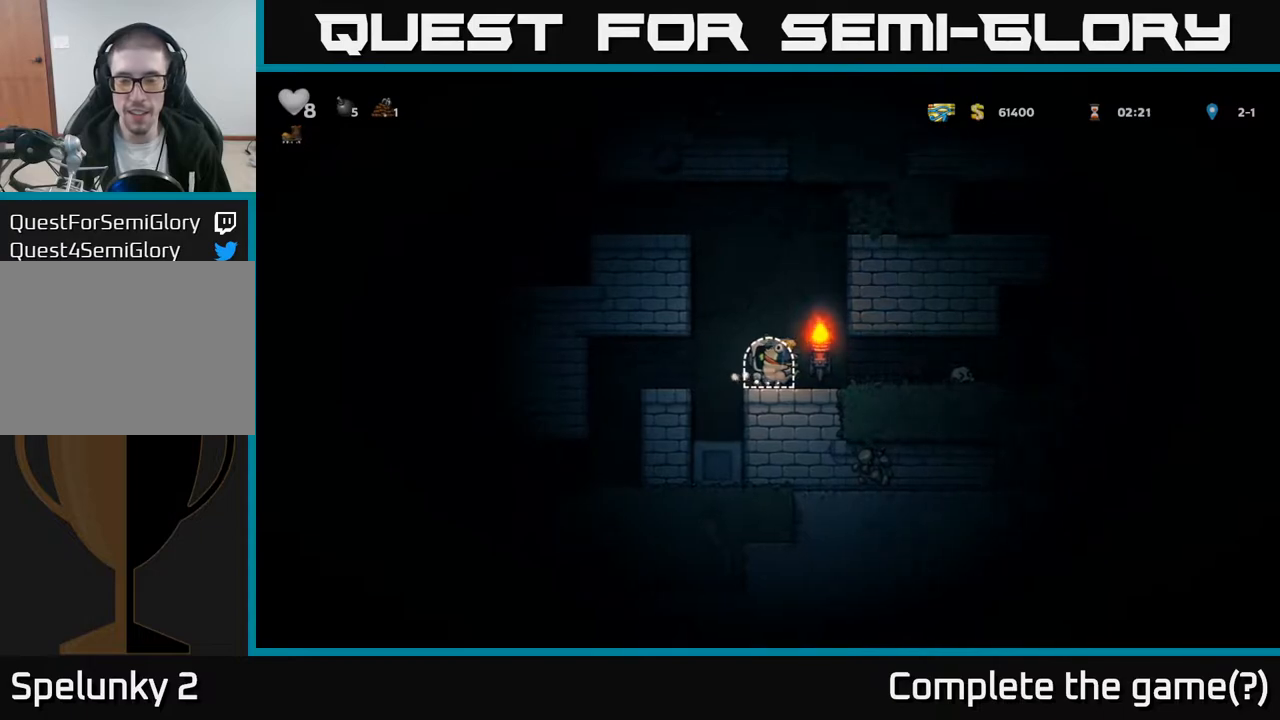
{"buttons": [], "left_stick": "center", "right_stick": "center", "events": [[400, "L2", "up"]]}
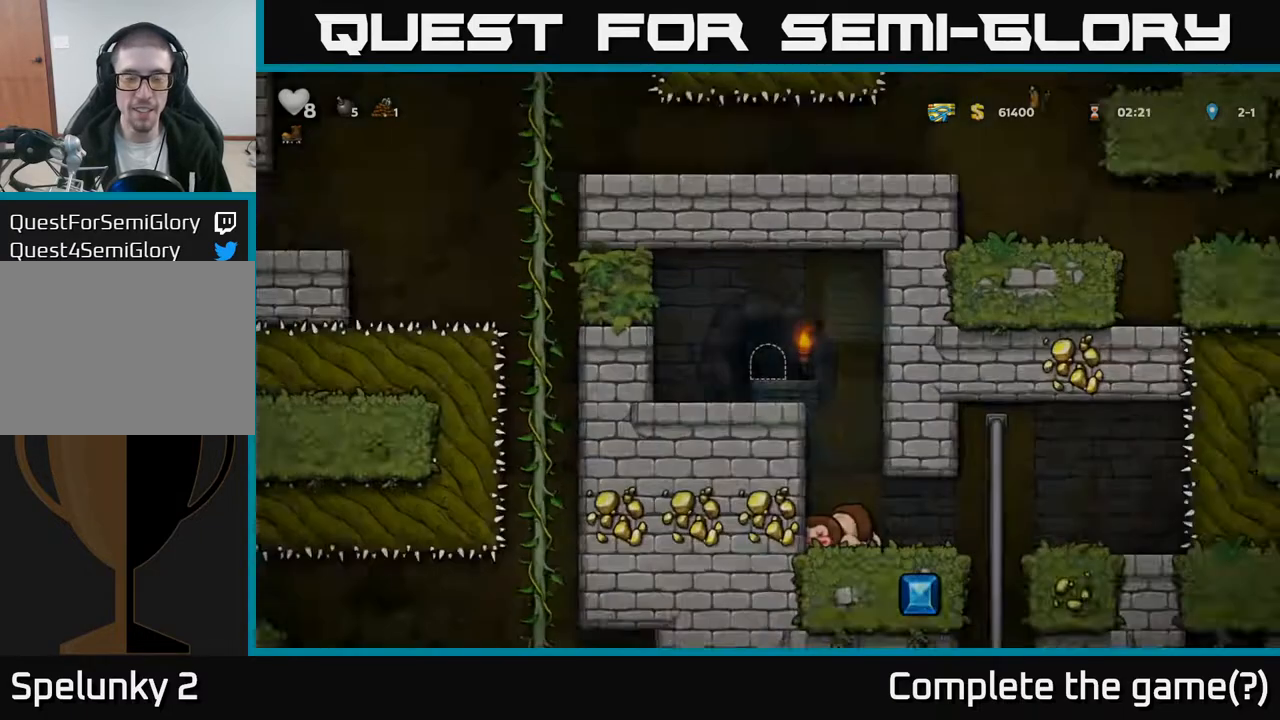
{"buttons": ["DPAD_RIGHT"], "left_stick": "center", "right_stick": "center", "events": [[483, "DPAD_RIGHT", "down"]]}
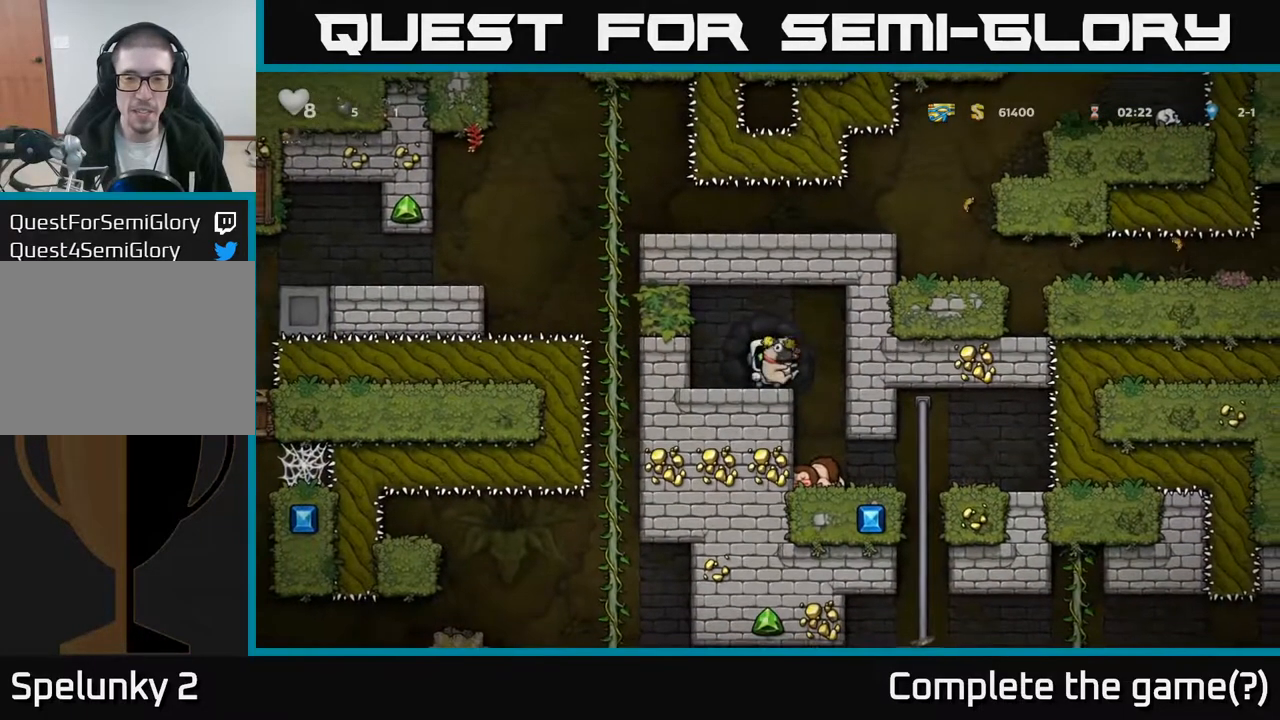
{"buttons": [], "left_stick": "center", "right_stick": "center", "events": [[283, "DPAD_RIGHT", "up"]]}
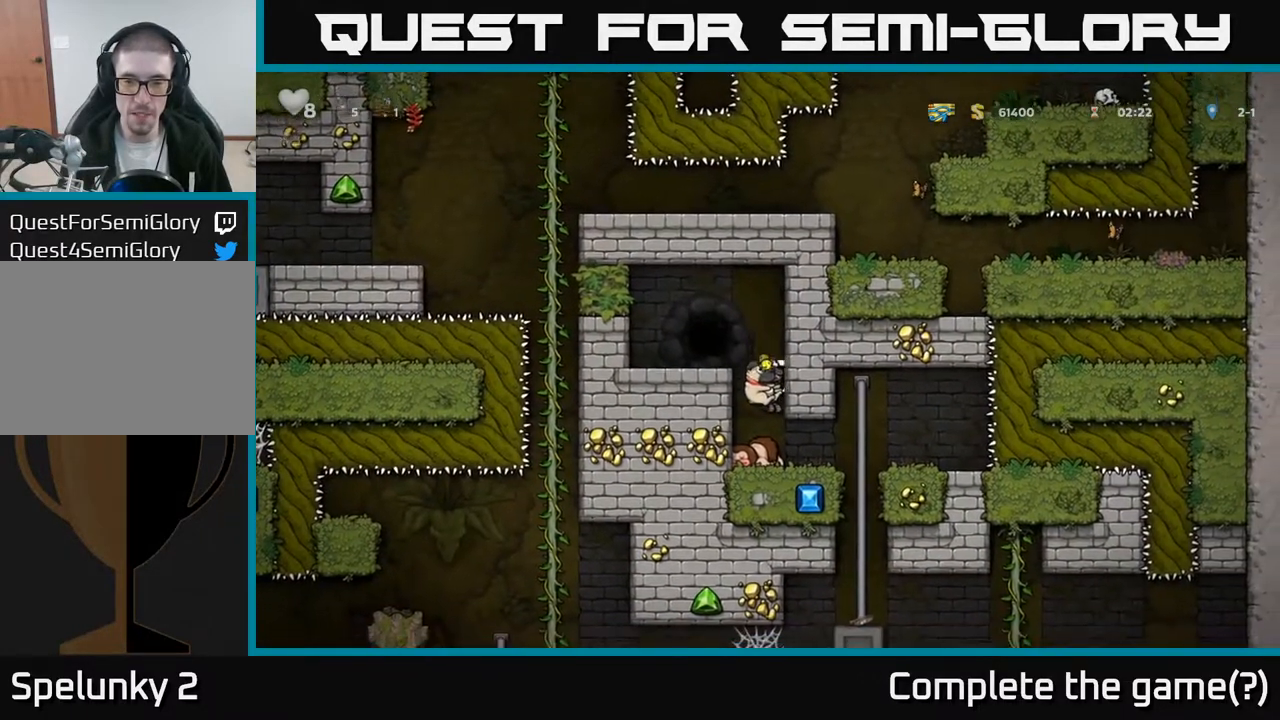
{"buttons": ["A", "DPAD_DOWN"], "left_stick": "center", "right_stick": "center", "events": [[100, "DPAD_RIGHT", "down"], [317, "DPAD_UP", "down"], [333, "DPAD_RIGHT", "up"], [383, "DPAD_UP", "up"], [417, "DPAD_DOWN", "down"], [433, "A", "down"]]}
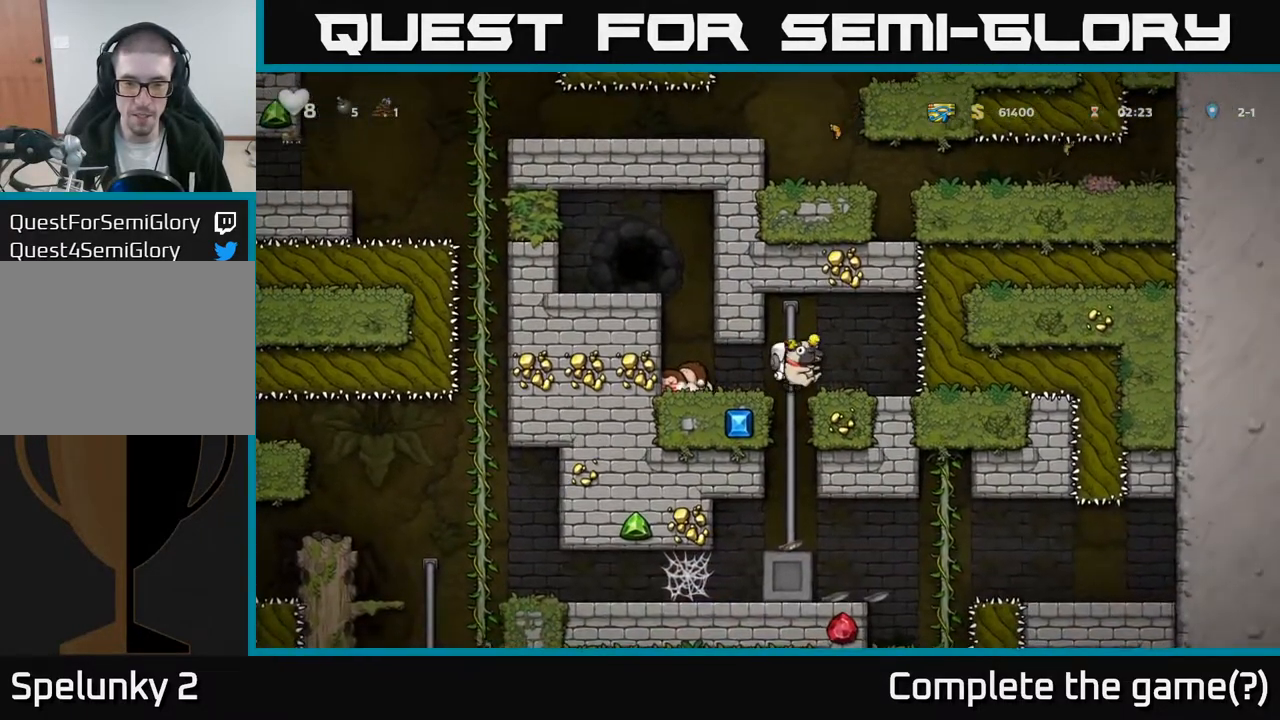
{"buttons": [], "left_stick": "center", "right_stick": "center", "events": [[50, "A", "up"], [83, "DPAD_DOWN", "up"], [317, "DPAD_LEFT", "down"], [483, "DPAD_LEFT", "up"]]}
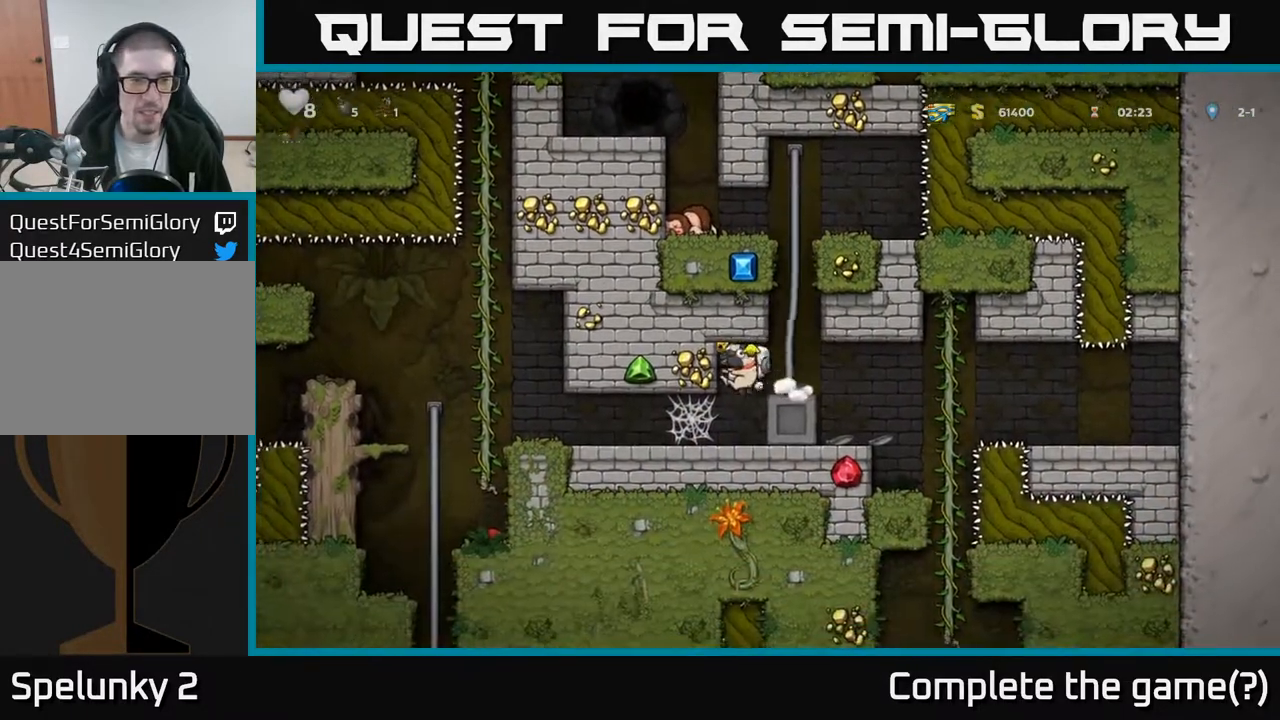
{"buttons": ["DPAD_LEFT"], "left_stick": "center", "right_stick": "center", "events": [[217, "DPAD_LEFT", "down"]]}
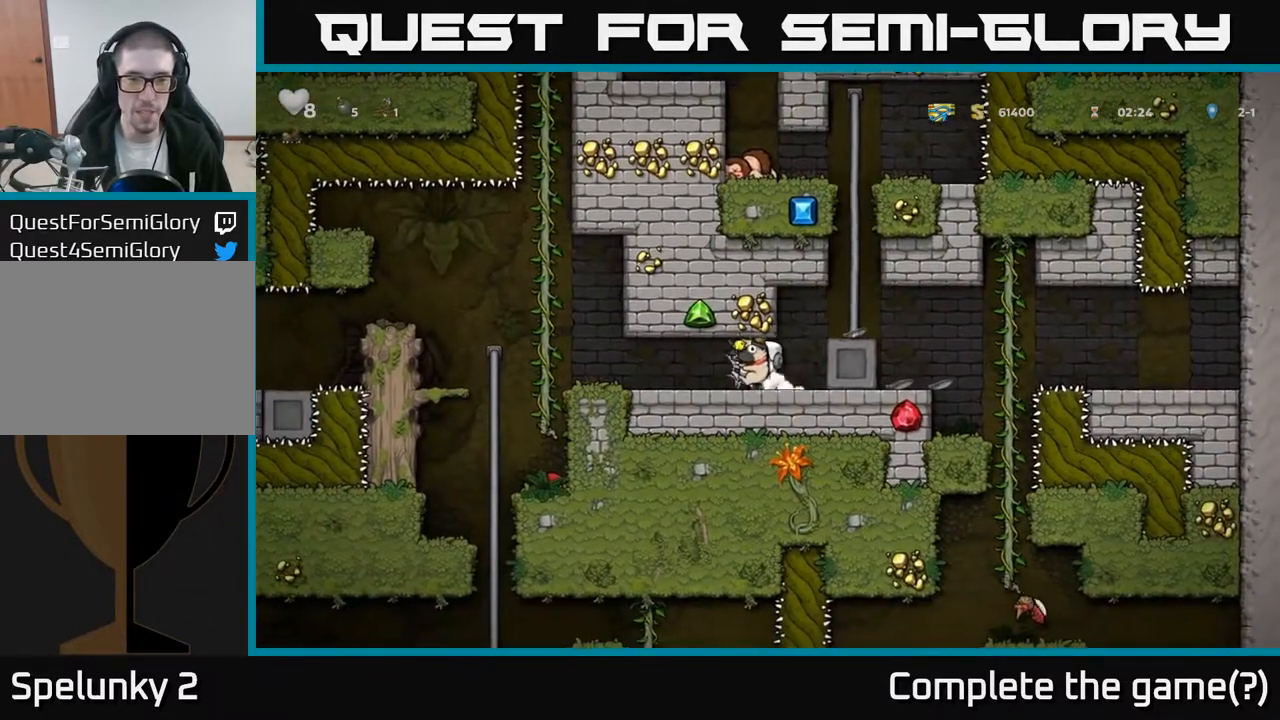
{"buttons": ["DPAD_LEFT"], "left_stick": "center", "right_stick": "center", "events": []}
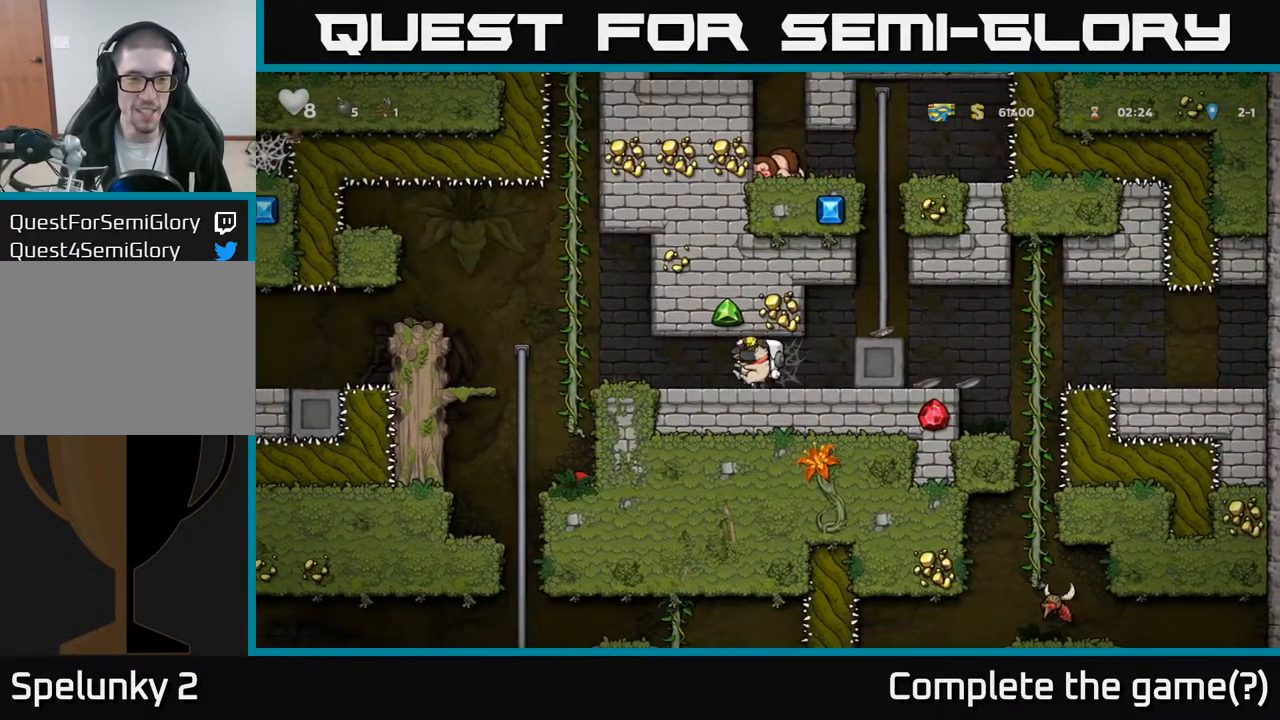
{"buttons": ["DPAD_LEFT"], "left_stick": "center", "right_stick": "center", "events": []}
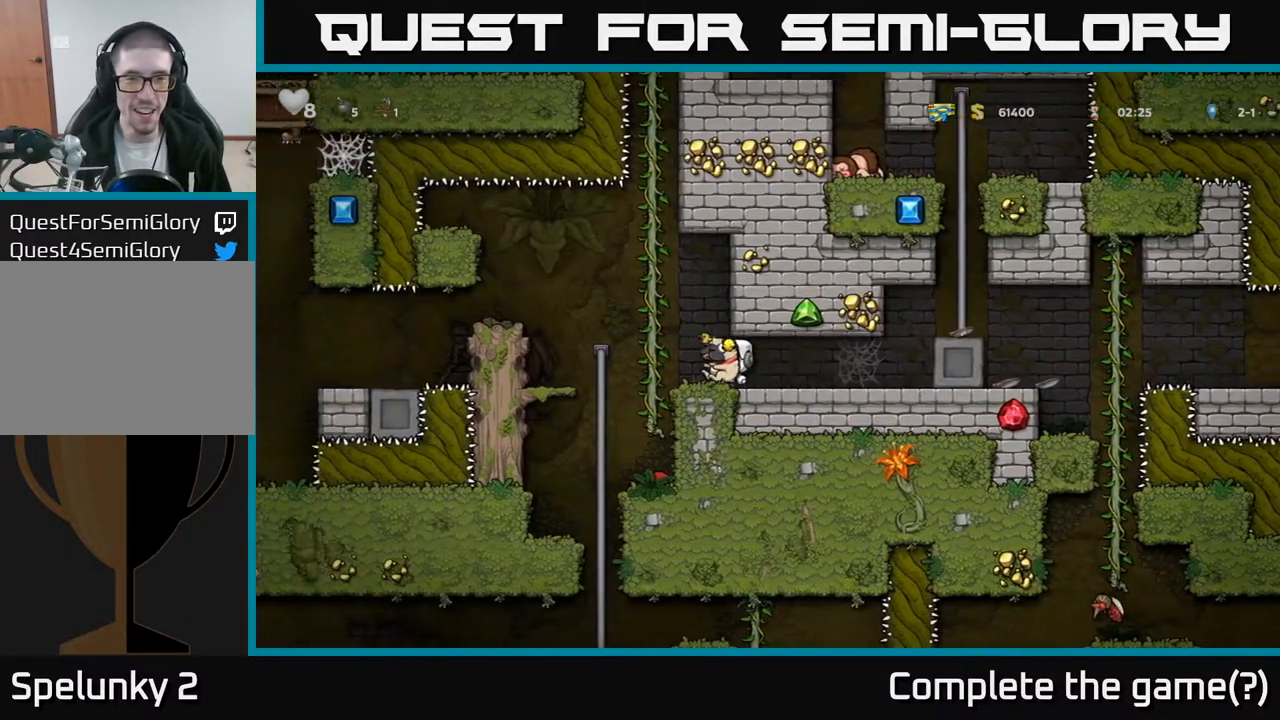
{"buttons": [], "left_stick": "center", "right_stick": "center", "events": [[100, "DPAD_UP", "down"], [117, "DPAD_LEFT", "up"], [317, "DPAD_UP", "up"]]}
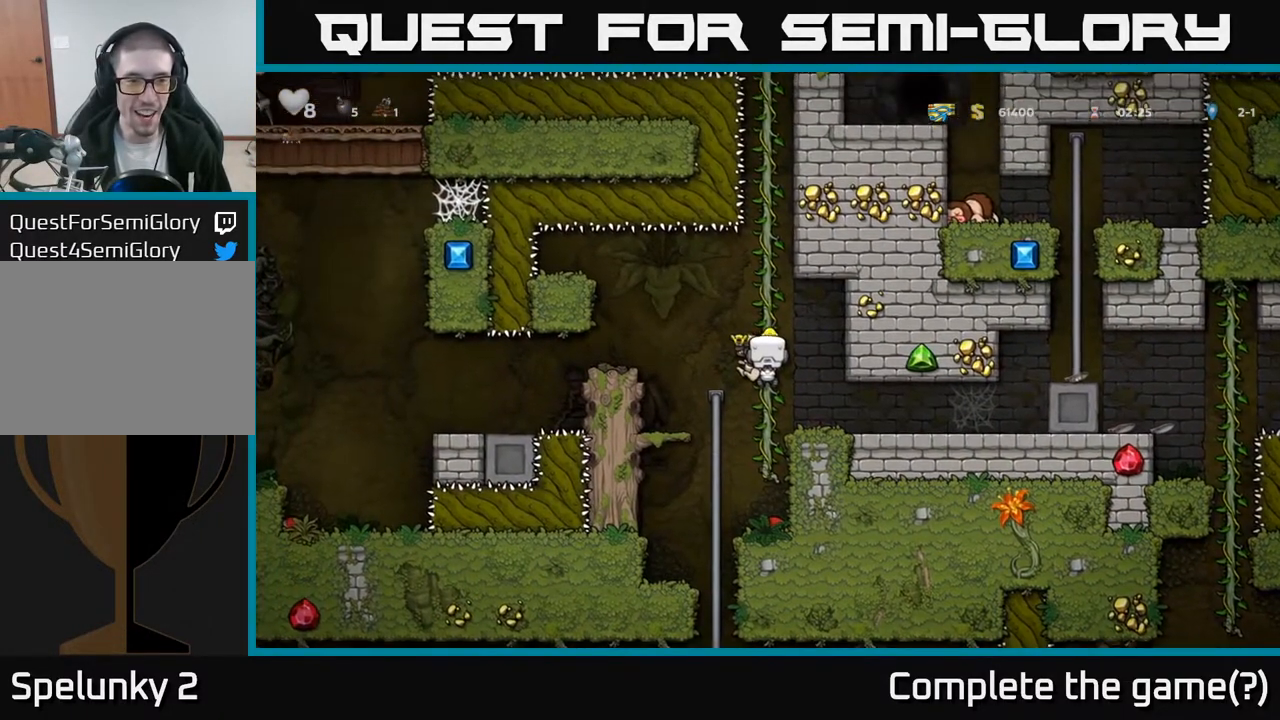
{"buttons": [], "left_stick": "center", "right_stick": "center", "events": [[50, "DPAD_LEFT", "down"], [67, "A", "down"], [183, "A", "up"], [383, "DPAD_LEFT", "up"]]}
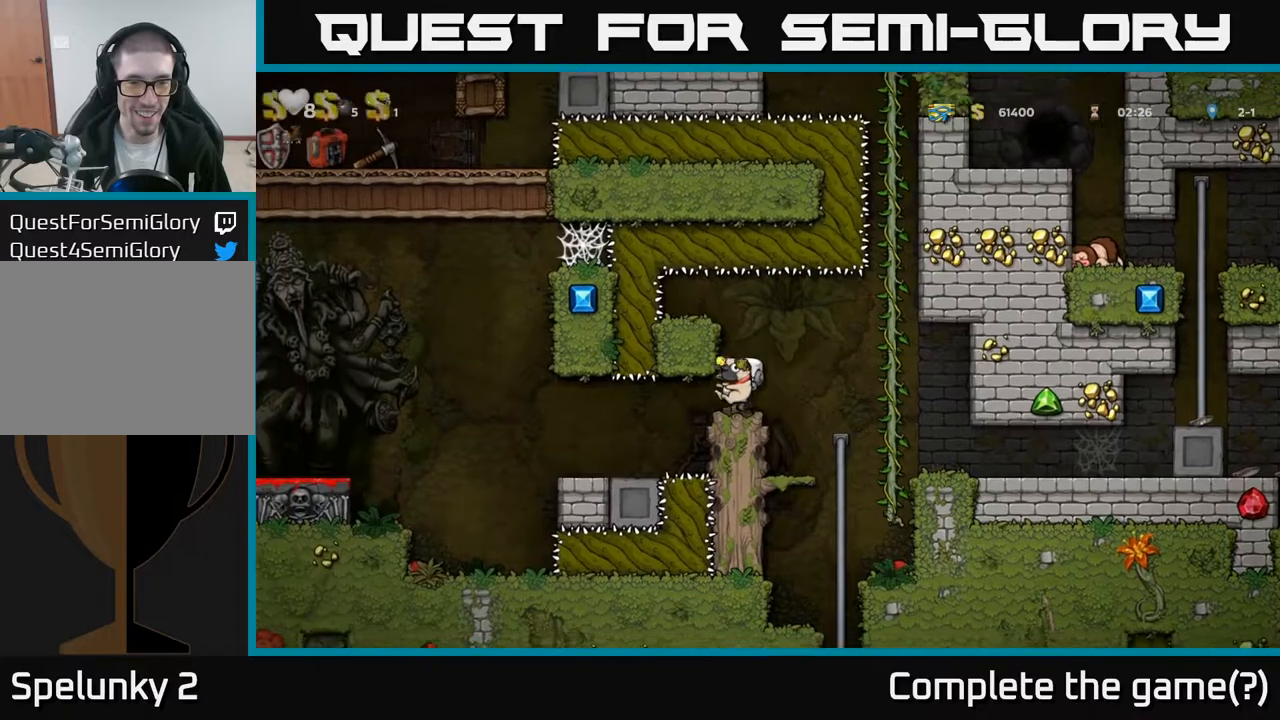
{"buttons": ["DPAD_LEFT"], "left_stick": "center", "right_stick": "center", "events": [[150, "DPAD_LEFT", "down"], [333, "DPAD_LEFT", "up"], [483, "DPAD_LEFT", "down"]]}
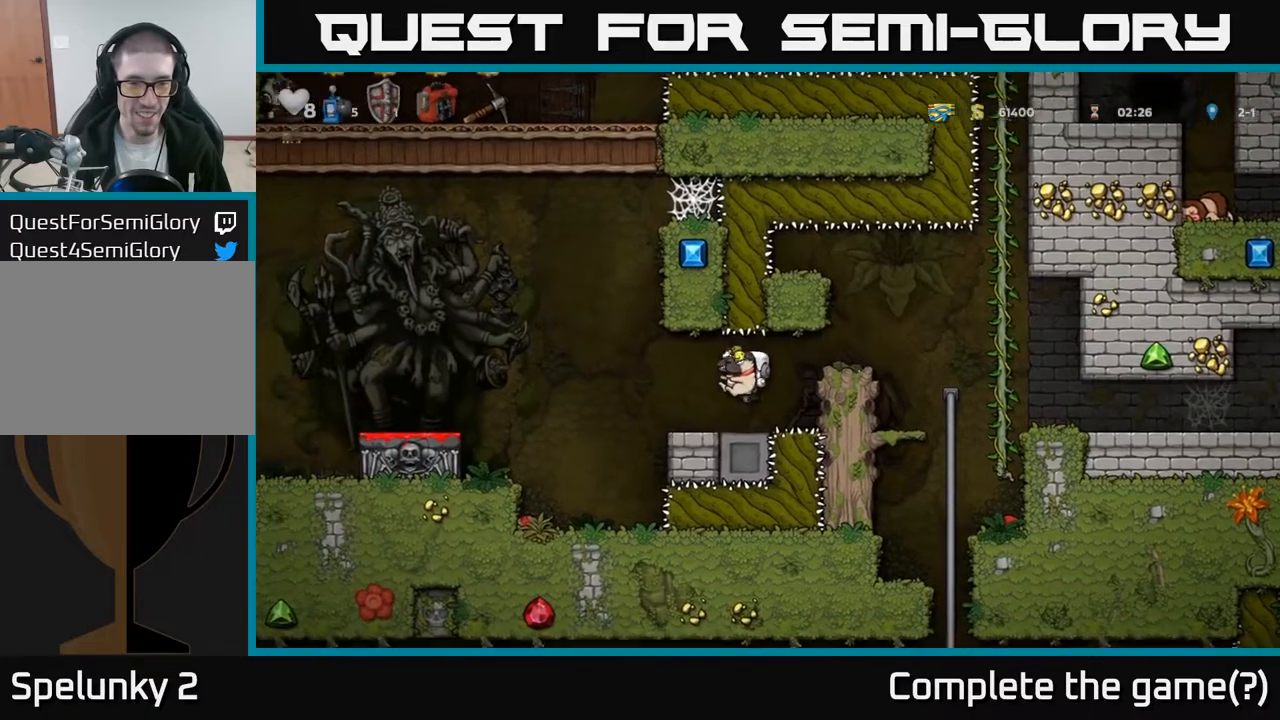
{"buttons": ["DPAD_LEFT"], "left_stick": "center", "right_stick": "center", "events": [[217, "A", "down"], [333, "A", "up"]]}
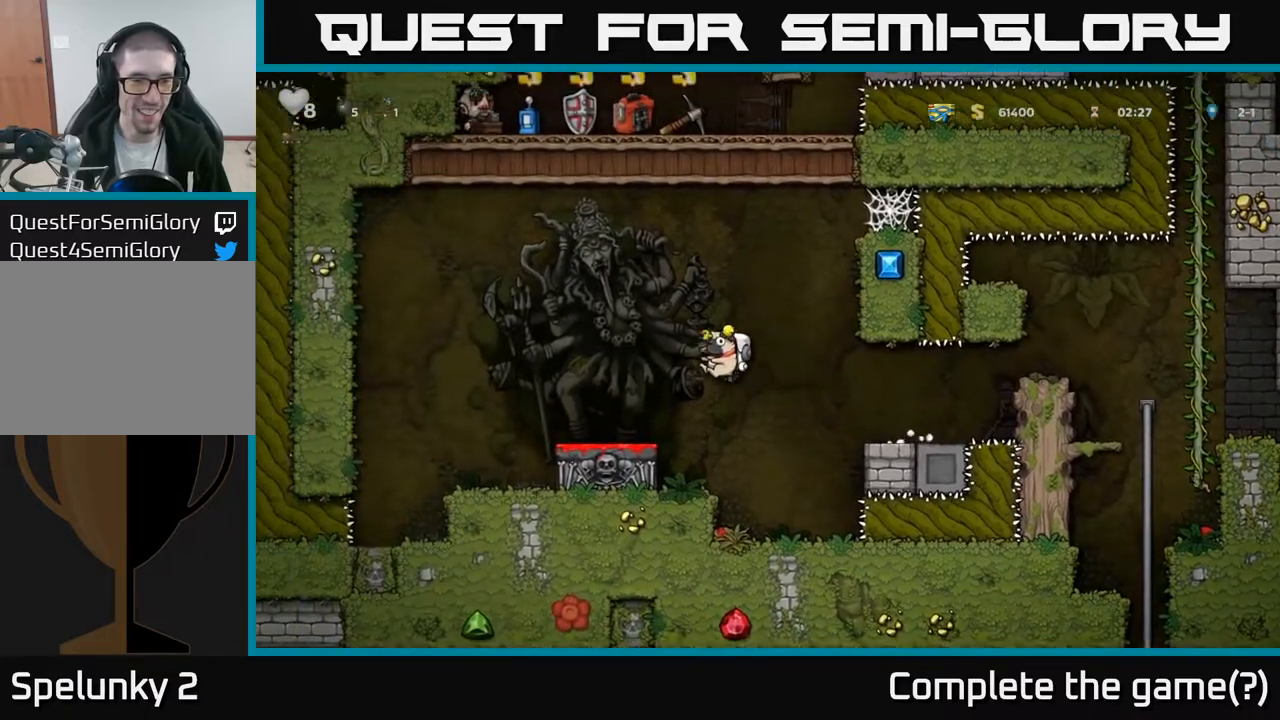
{"buttons": [], "left_stick": "center", "right_stick": "center", "events": [[133, "DPAD_DOWN", "down"], [133, "DPAD_LEFT", "up"], [267, "X", "down"], [333, "X", "up"], [400, "DPAD_DOWN", "up"]]}
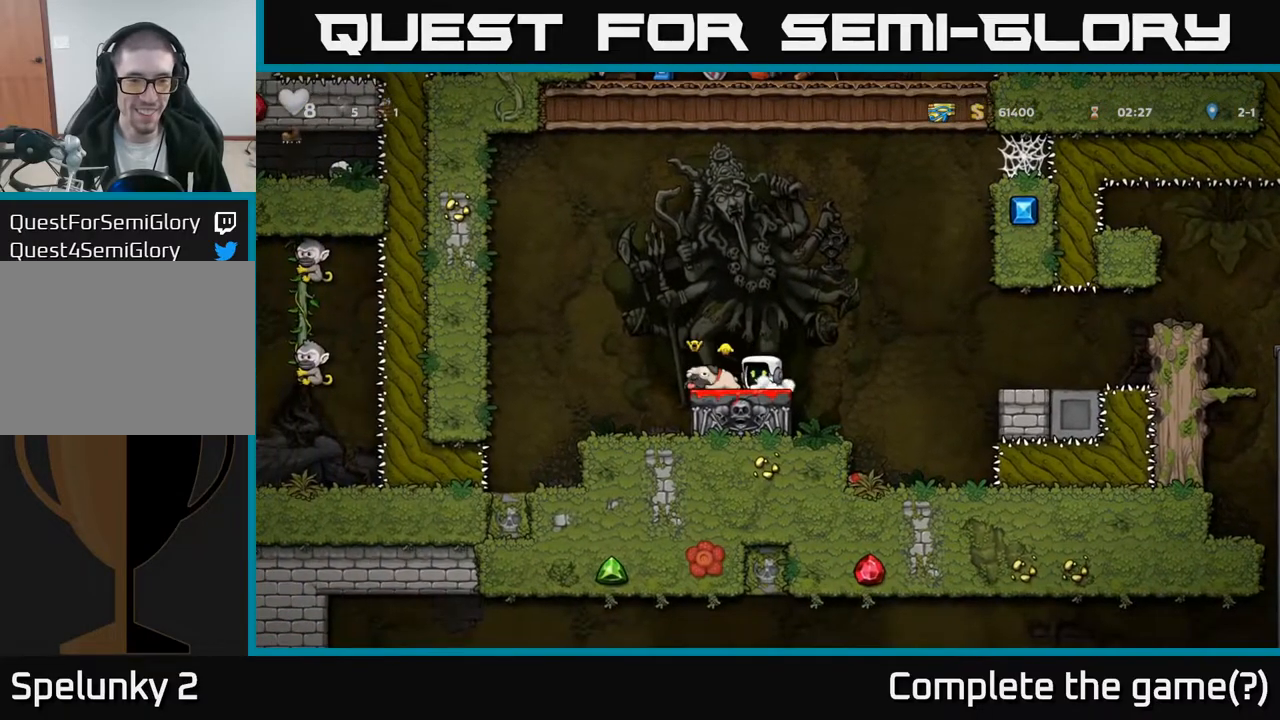
{"buttons": [], "left_stick": "center", "right_stick": "center", "events": [[83, "A", "down"], [267, "A", "up"], [283, "DPAD_LEFT", "down"], [417, "DPAD_LEFT", "up"]]}
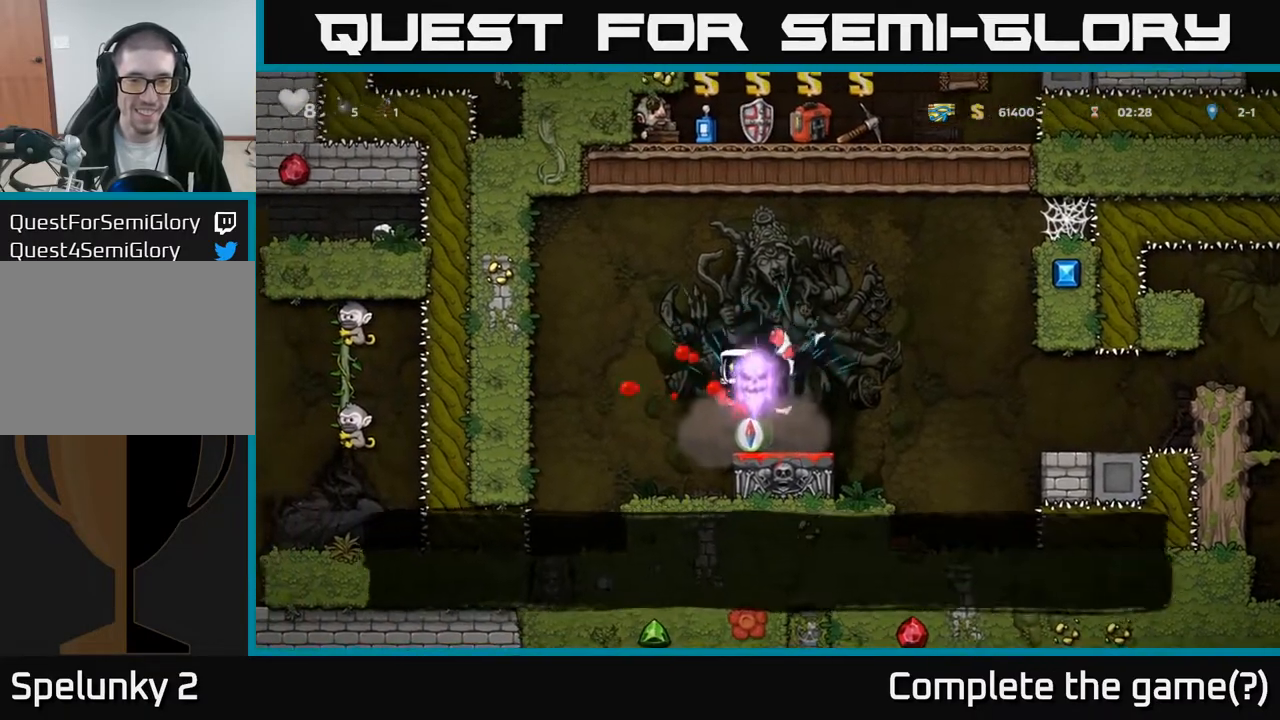
{"buttons": ["A"], "left_stick": "center", "right_stick": "center", "events": [[17, "DPAD_RIGHT", "down"], [200, "DPAD_RIGHT", "up"], [333, "DPAD_RIGHT", "down"], [433, "A", "down"], [483, "DPAD_RIGHT", "up"]]}
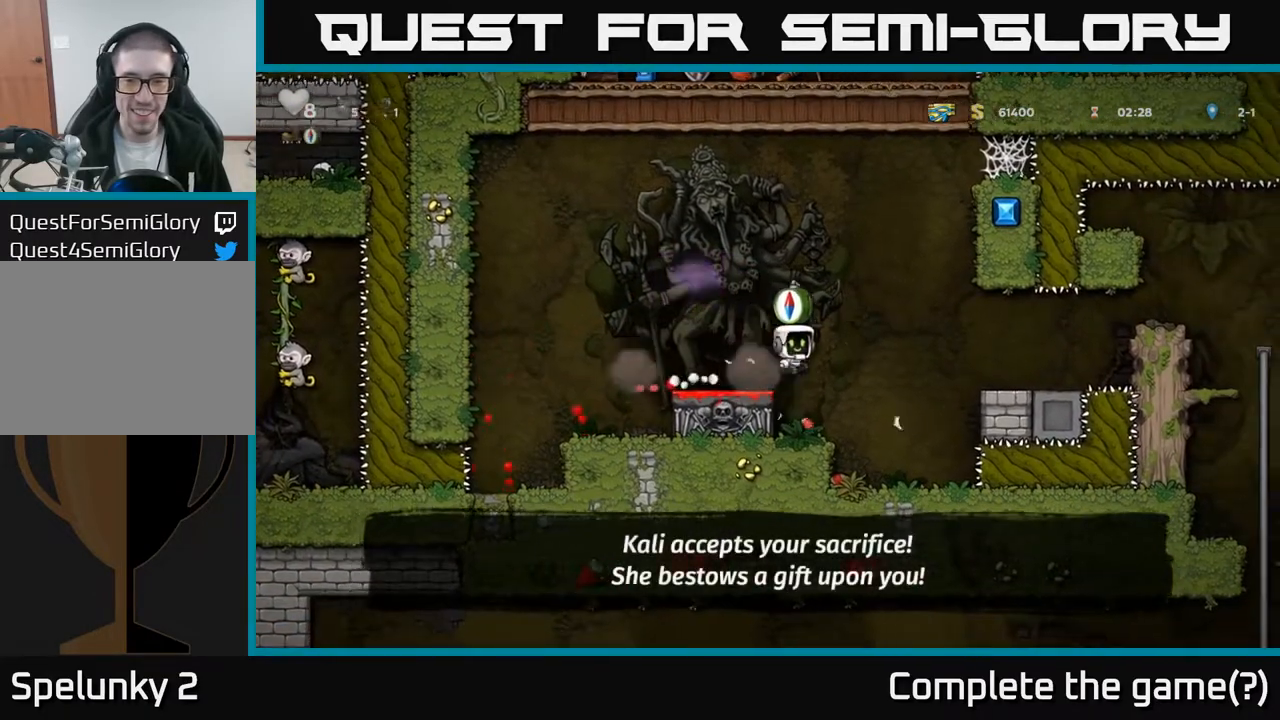
{"buttons": ["DPAD_RIGHT"], "left_stick": "center", "right_stick": "center", "events": [[33, "DPAD_LEFT", "down"], [117, "A", "up"], [250, "DPAD_LEFT", "up"], [450, "DPAD_RIGHT", "down"]]}
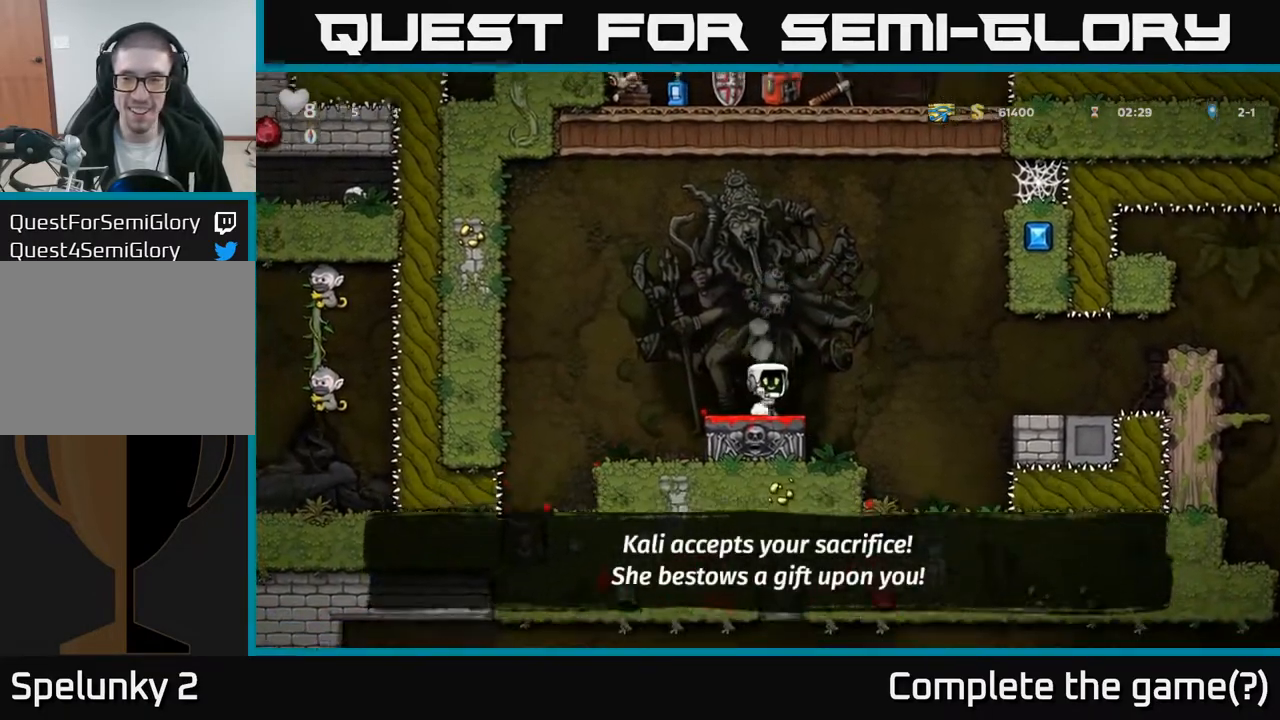
{"buttons": [], "left_stick": "center", "right_stick": "center", "events": [[83, "A", "down"], [300, "A", "up"], [500, "DPAD_RIGHT", "up"]]}
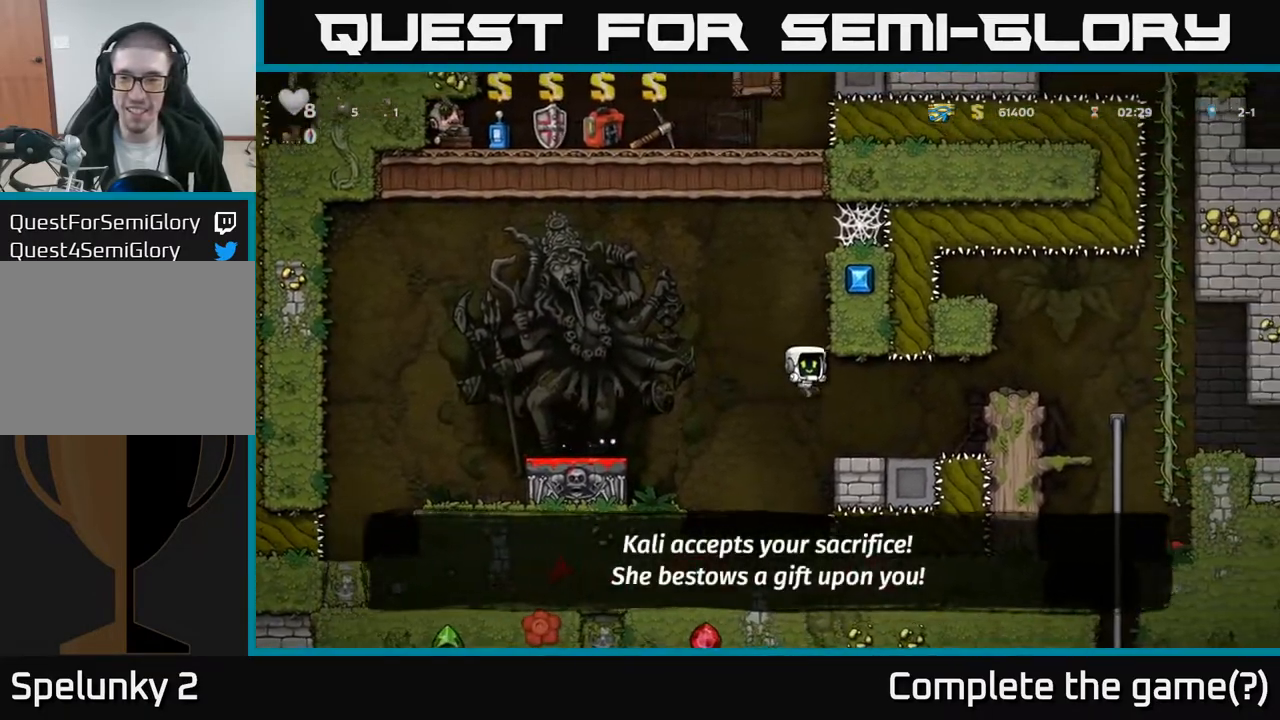
{"buttons": ["A", "DPAD_RIGHT"], "left_stick": "center", "right_stick": "center", "events": [[250, "DPAD_RIGHT", "down"], [417, "A", "down"]]}
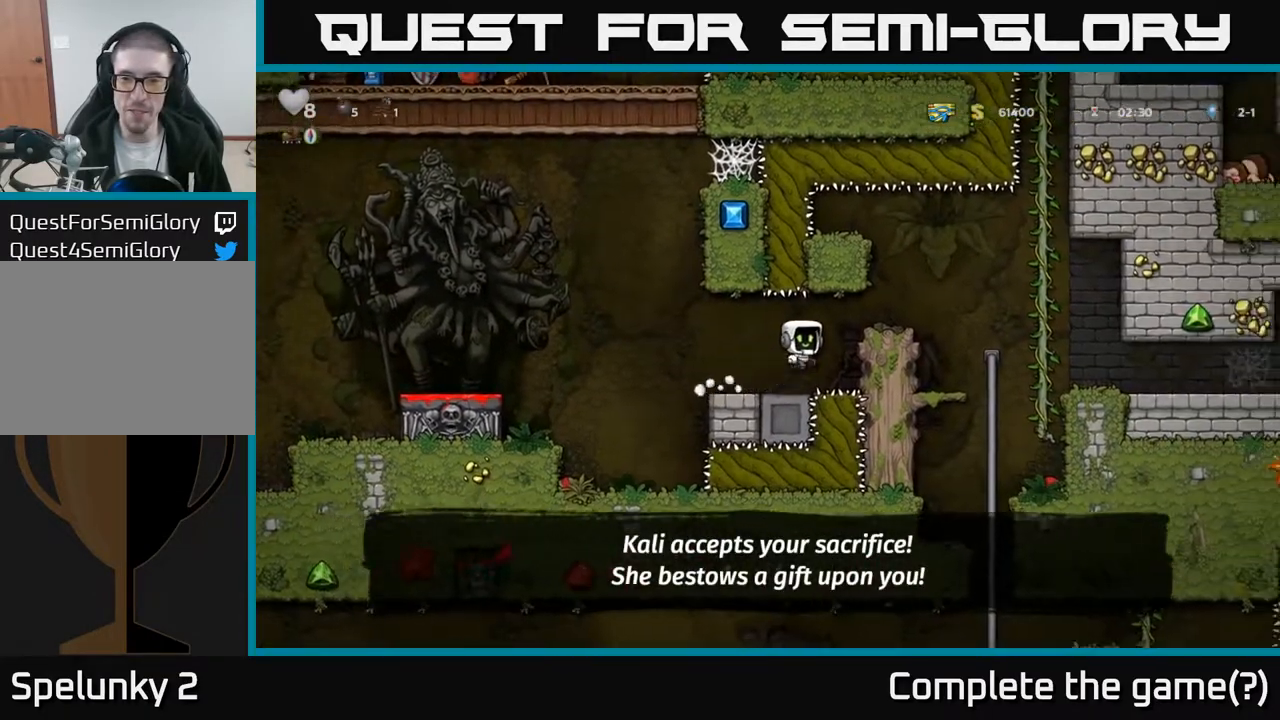
{"buttons": ["DPAD_UP"], "left_stick": "center", "right_stick": "center", "events": [[200, "A", "up"], [417, "DPAD_UP", "down"], [450, "DPAD_RIGHT", "up"]]}
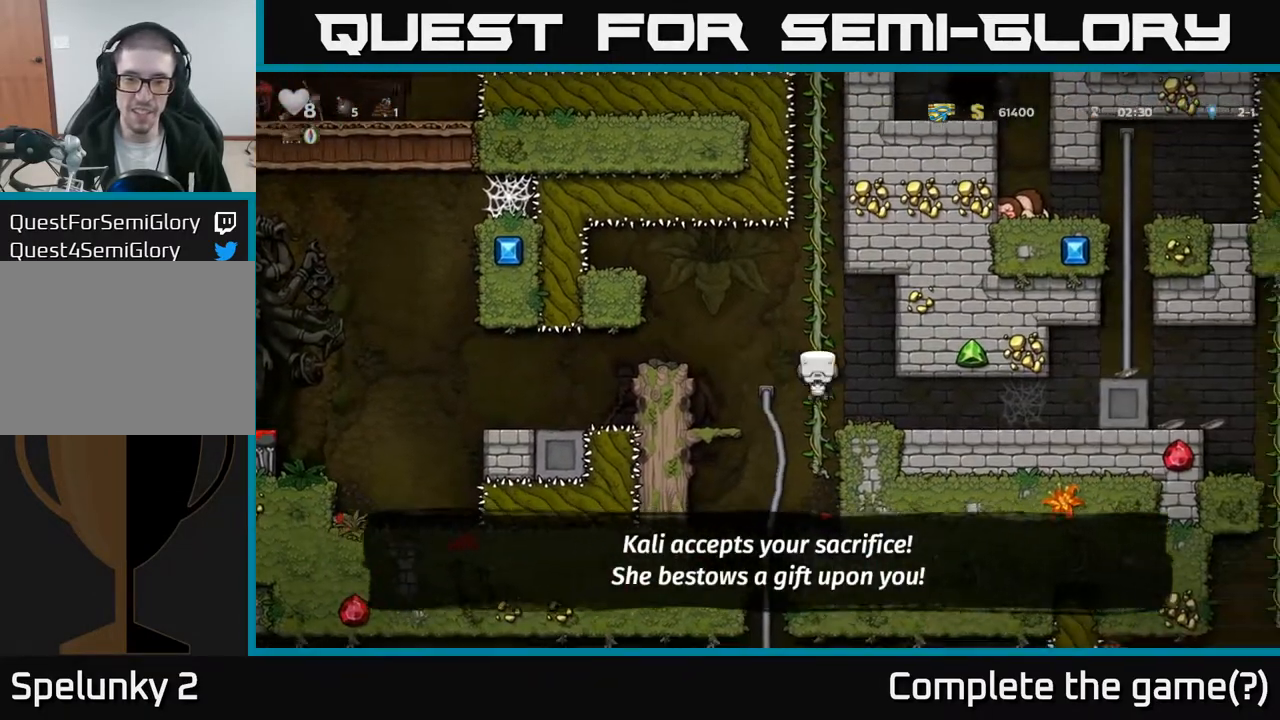
{"buttons": ["DPAD_UP"], "left_stick": "center", "right_stick": "center", "events": [[167, "A", "down"], [333, "A", "up"]]}
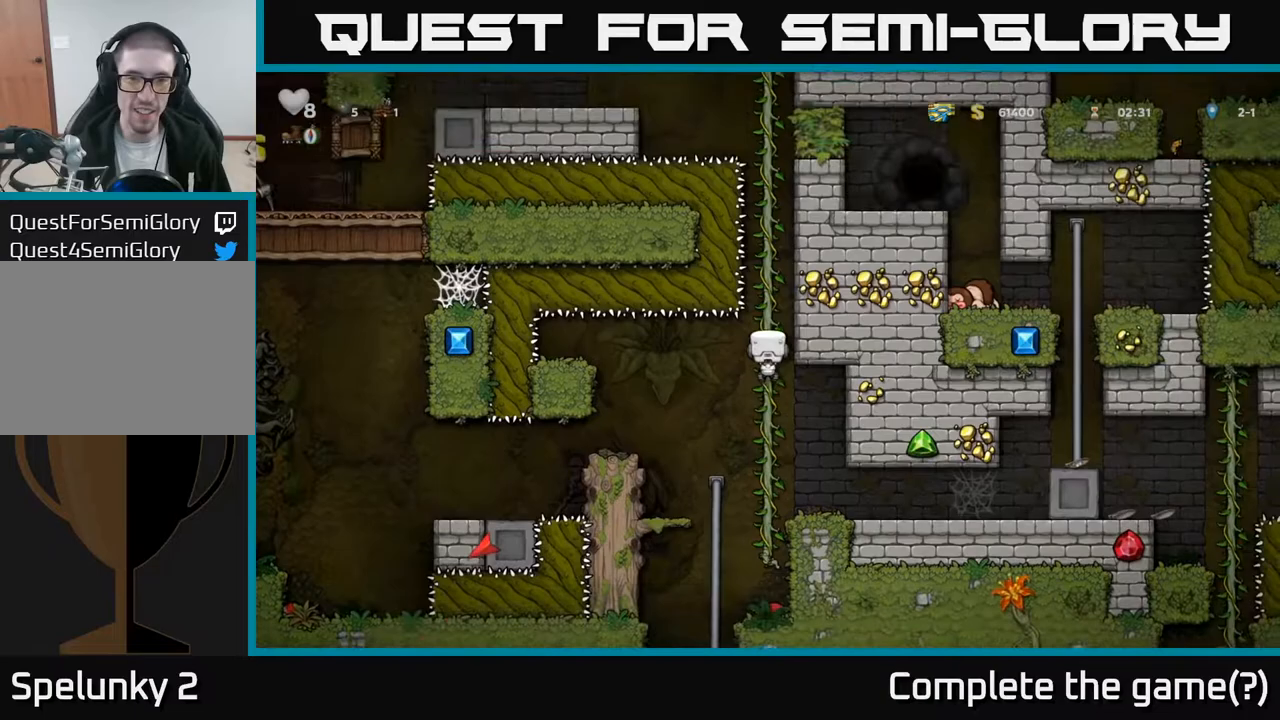
{"buttons": ["DPAD_RIGHT"], "left_stick": "center", "right_stick": "center", "events": [[83, "DPAD_UP", "up"], [167, "DPAD_DOWN", "down"], [200, "A", "down"], [317, "A", "up"], [317, "DPAD_DOWN", "up"], [433, "DPAD_RIGHT", "down"]]}
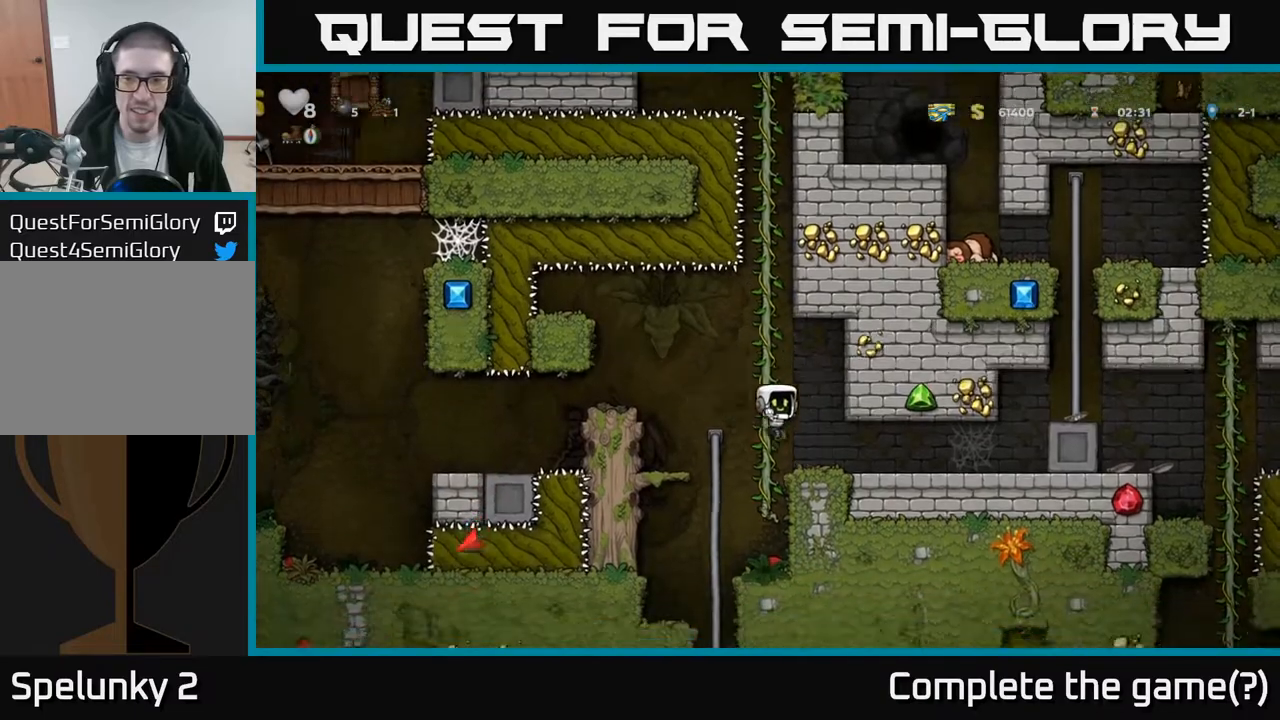
{"buttons": ["DPAD_RIGHT"], "left_stick": "center", "right_stick": "center", "events": [[400, "A", "down"], [467, "A", "up"]]}
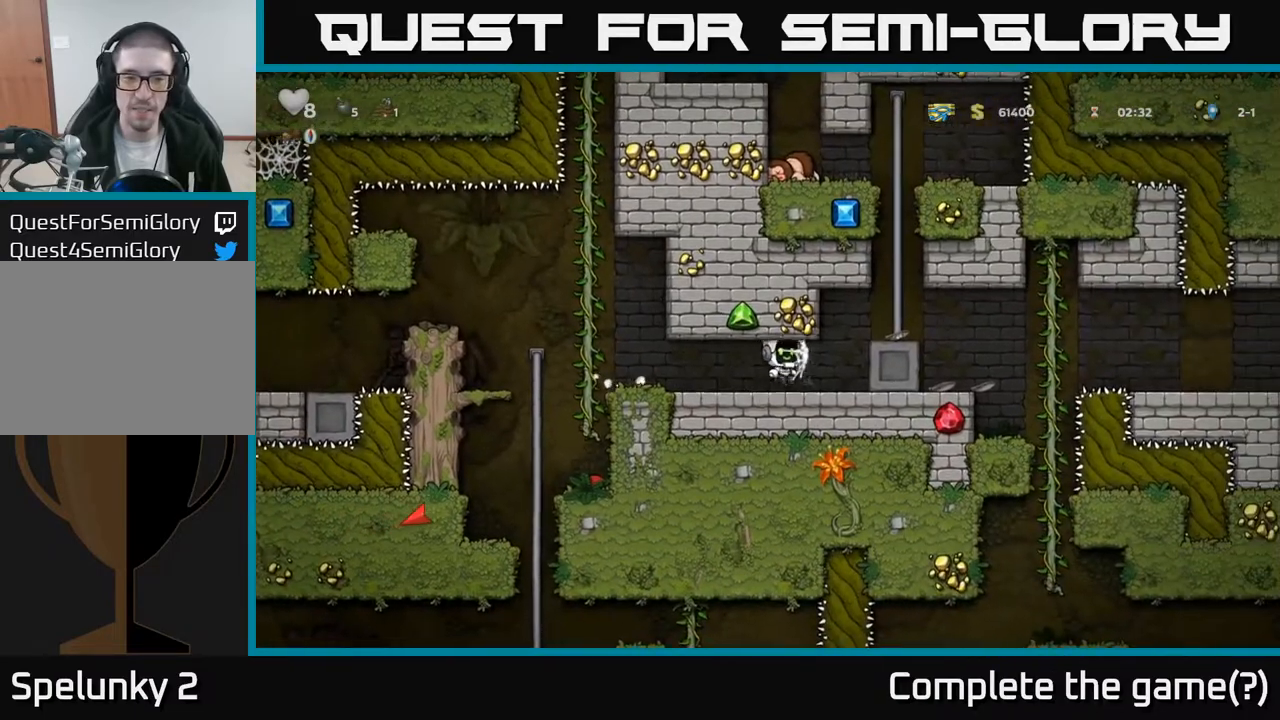
{"buttons": ["A"], "left_stick": "center", "right_stick": "center", "events": [[50, "A", "down"], [117, "A", "up"], [300, "DPAD_RIGHT", "up"], [400, "A", "down"]]}